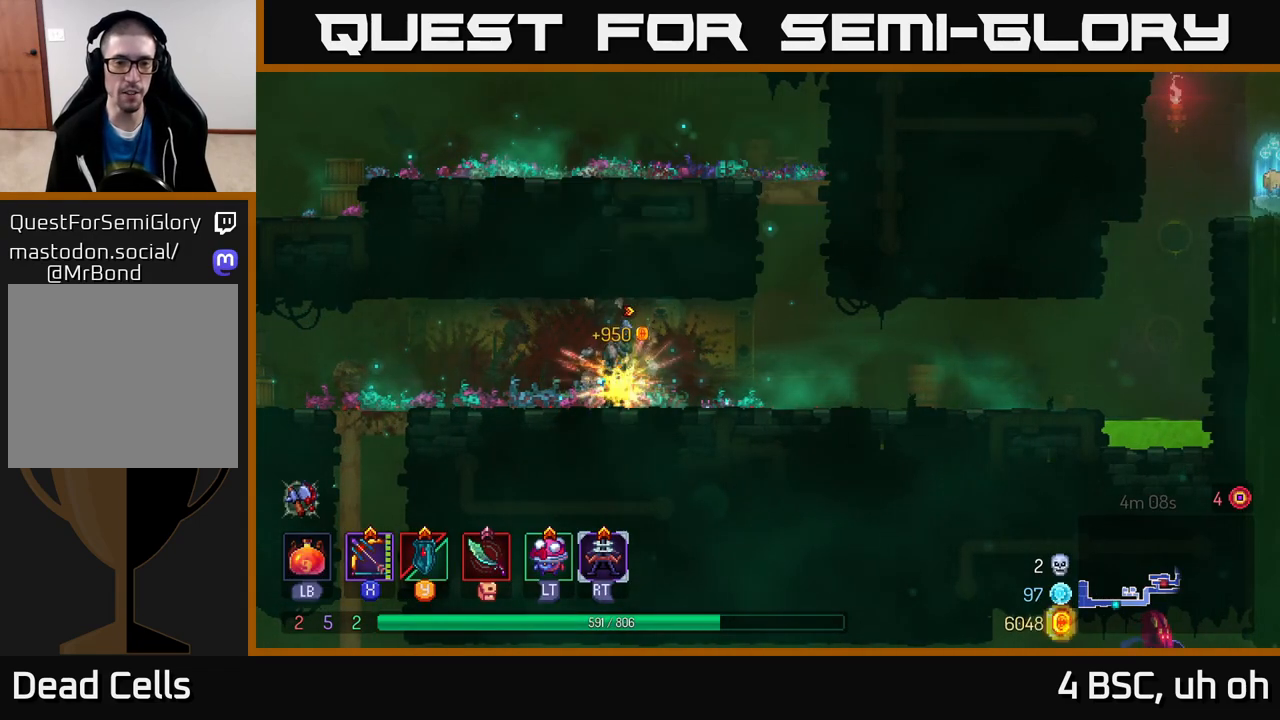
Gameplay with a controller (Xbox layout); each line is a JSON object with the inputs held at the frame after it. "events" lists button and stick changes between this image and that frame as [ms after this image, input, new state], when the widget could be followed in between.
{"buttons": [], "left_stick": "right", "right_stick": "center", "events": [[200, "B", "down"], [333, "B", "up"]]}
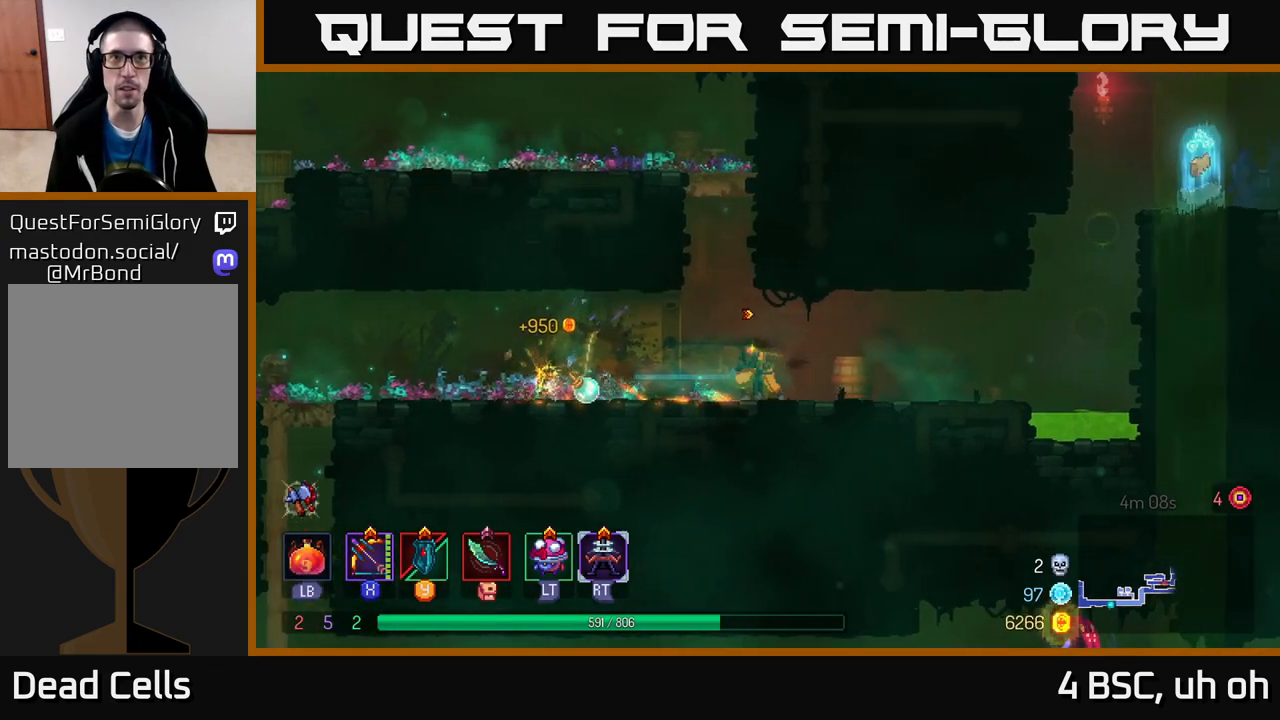
{"buttons": ["A"], "left_stick": "right", "right_stick": "center", "events": [[467, "A", "down"]]}
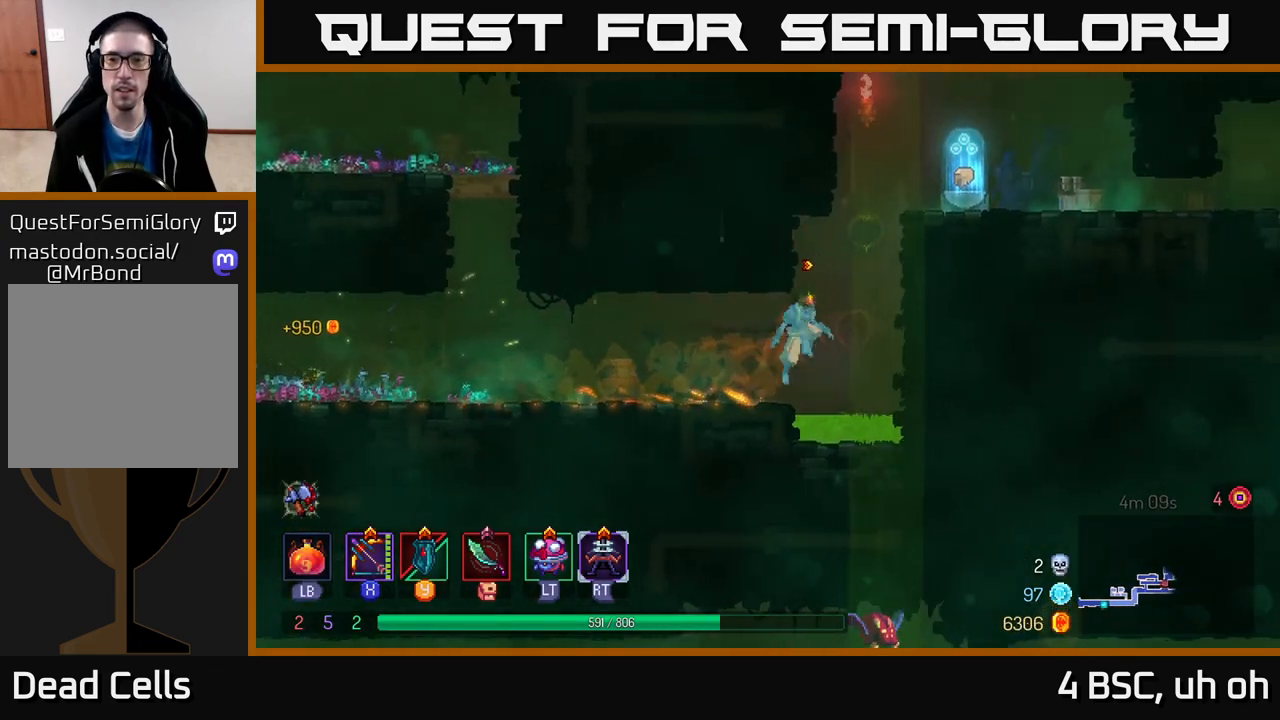
{"buttons": [], "left_stick": "right", "right_stick": "center", "events": [[83, "A", "up"], [167, "A", "down"], [317, "A", "up"]]}
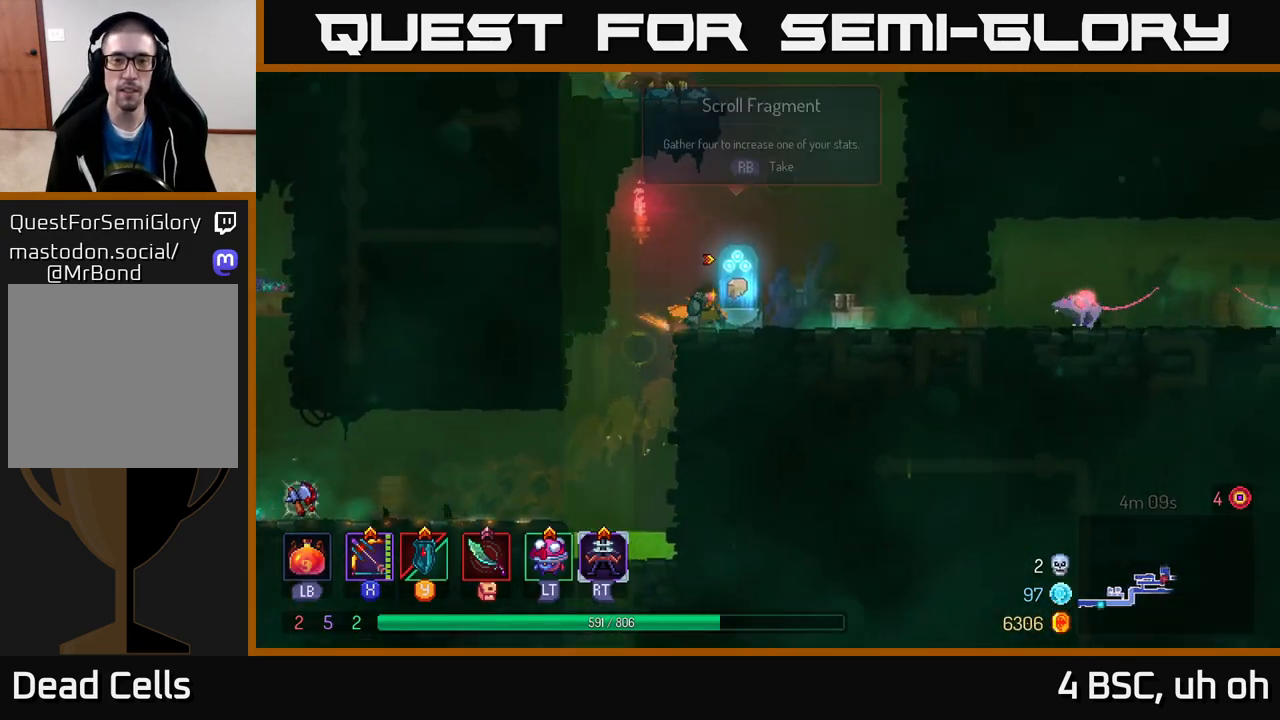
{"buttons": [], "left_stick": "center", "right_stick": "center", "events": [[17, "left_stick", "center"], [67, "R1", "down"], [150, "R1", "up"]]}
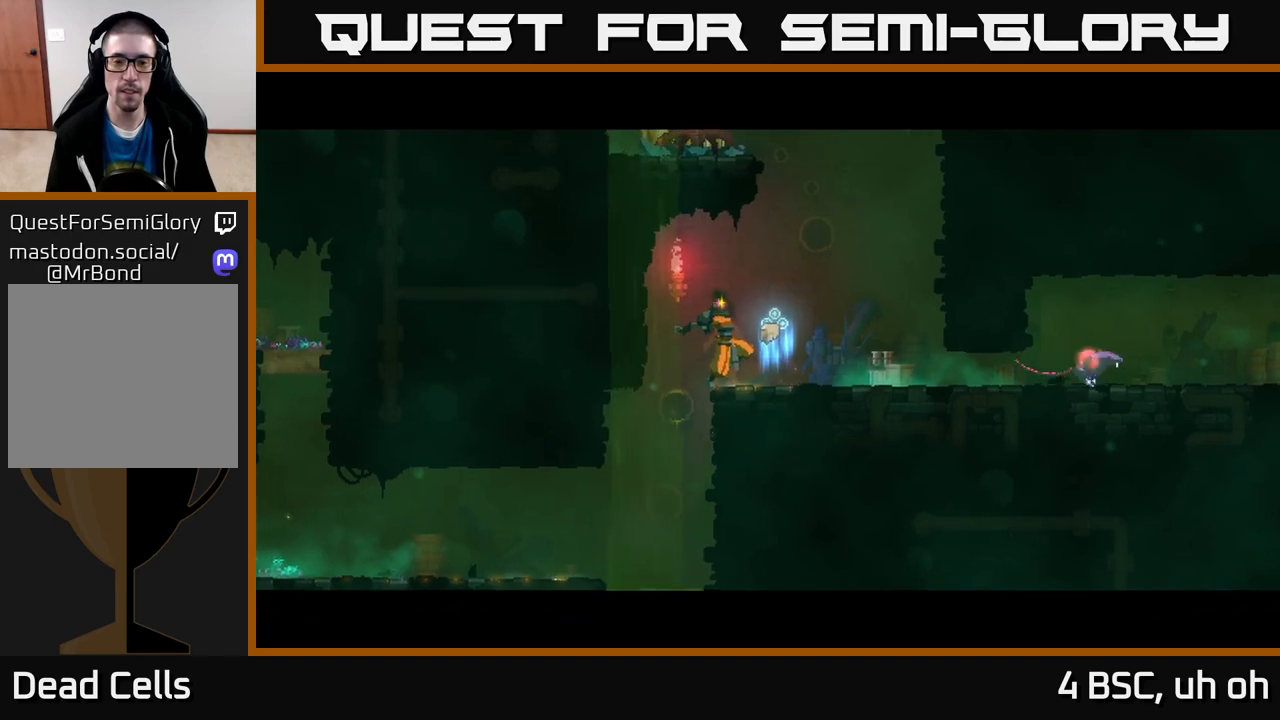
{"buttons": [], "left_stick": "center", "right_stick": "center", "events": []}
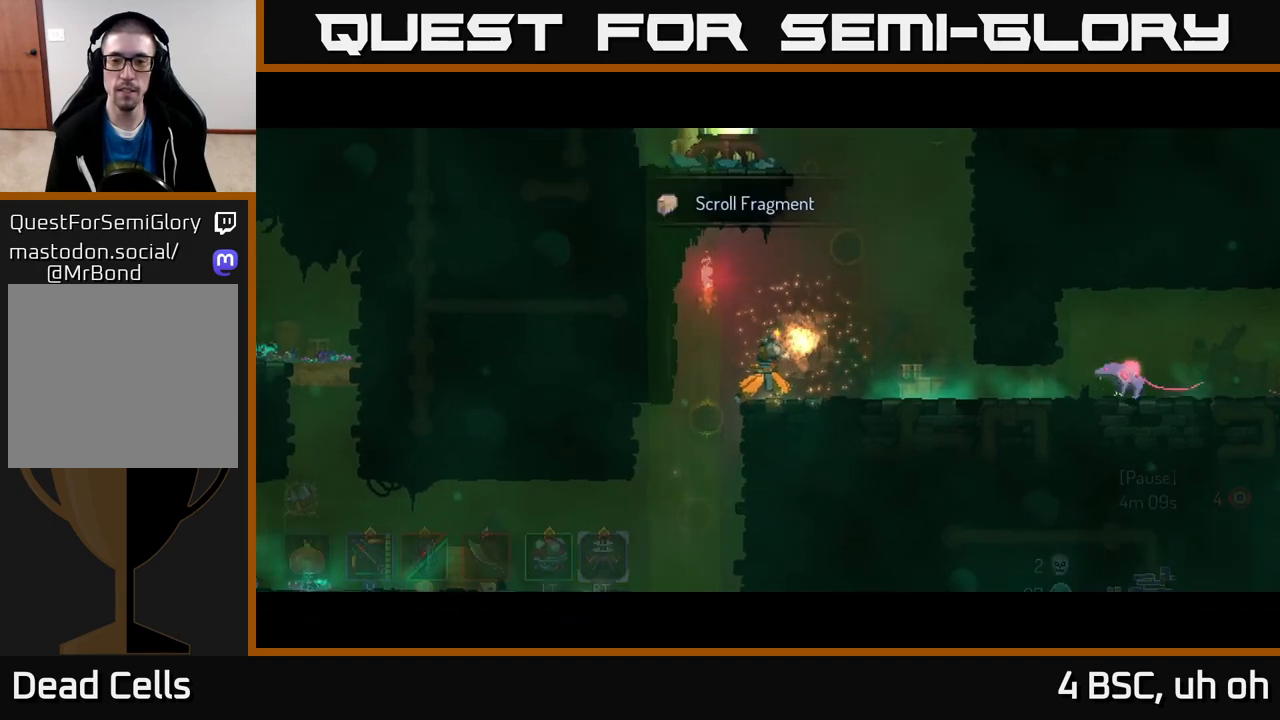
{"buttons": [], "left_stick": "right", "right_stick": "center", "events": [[17, "left_stick", "right"]]}
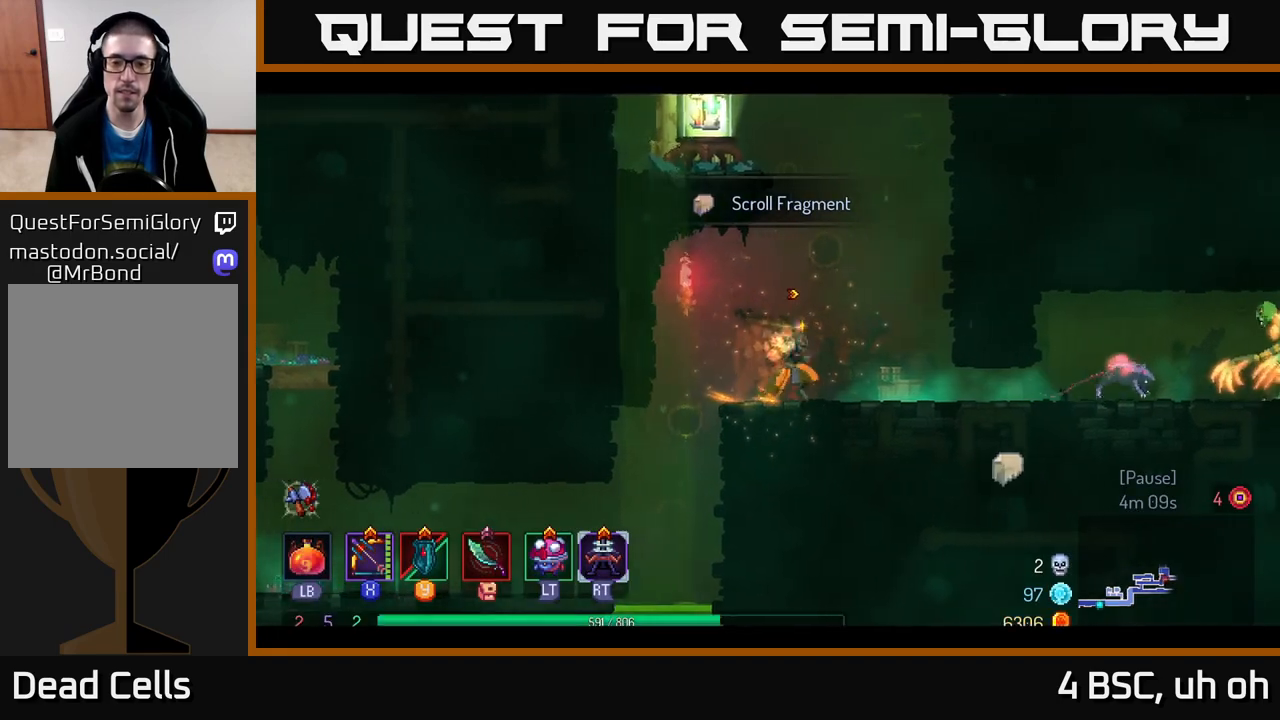
{"buttons": ["X"], "left_stick": "down", "right_stick": "center", "events": [[233, "B", "down"], [367, "B", "up"], [483, "X", "down"], [483, "left_stick", "down"]]}
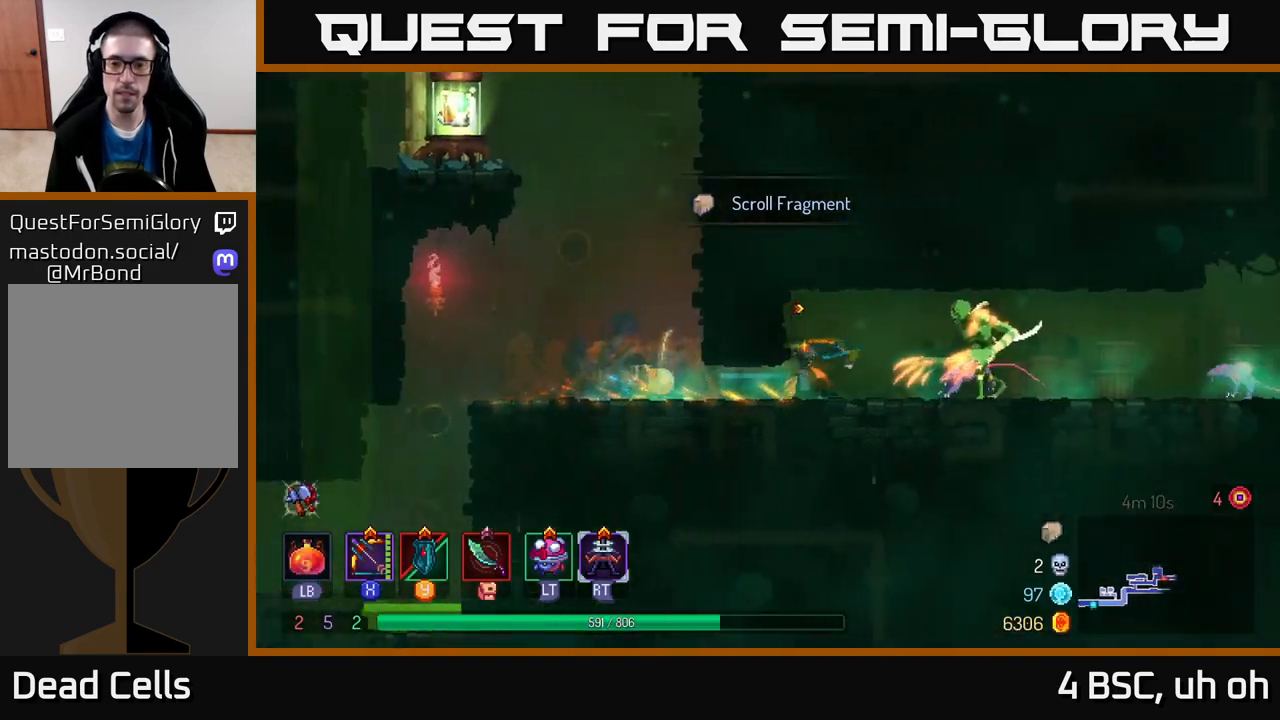
{"buttons": [], "left_stick": "down", "right_stick": "center", "events": [[467, "X", "up"]]}
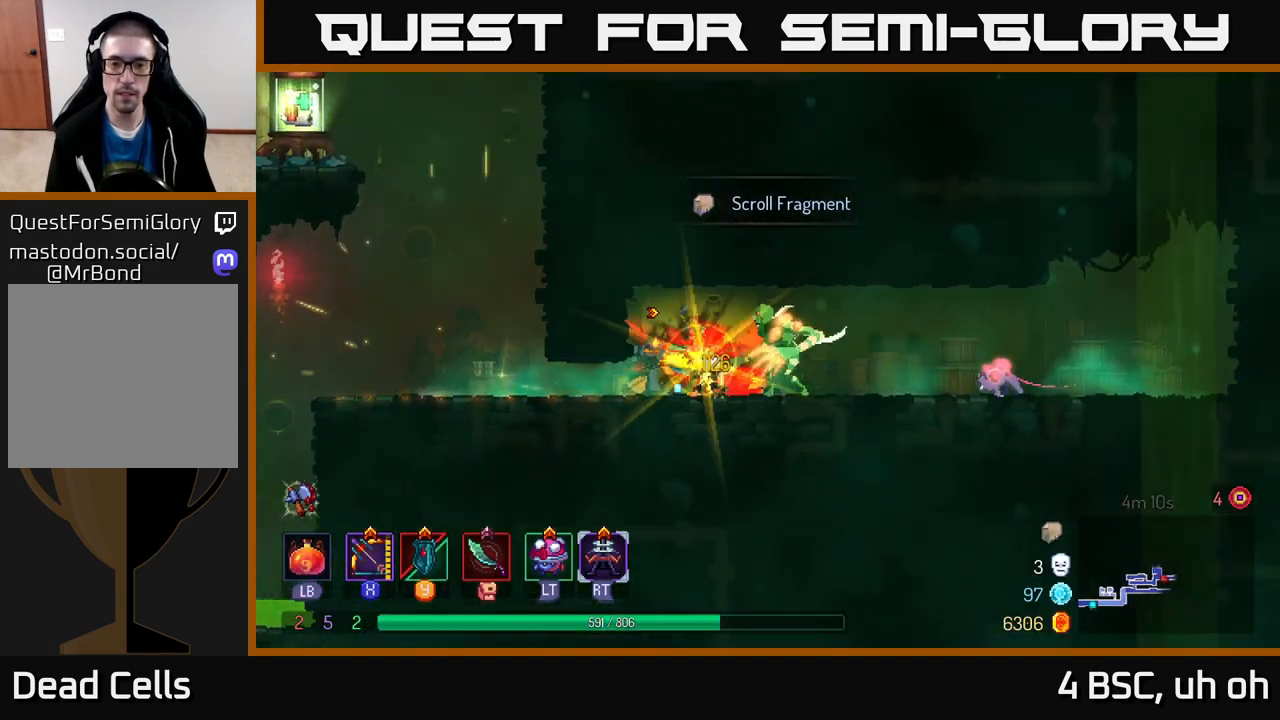
{"buttons": ["X"], "left_stick": "down", "right_stick": "center", "events": [[83, "X", "down"]]}
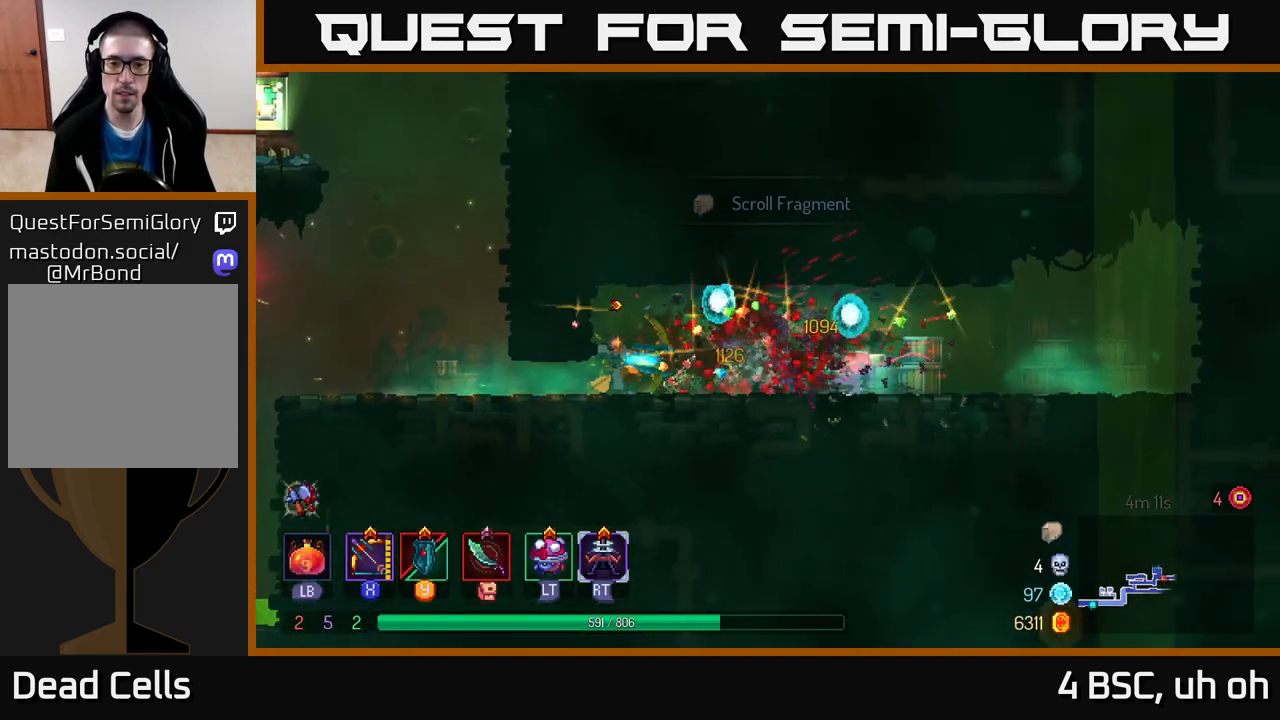
{"buttons": ["B"], "left_stick": "left", "right_stick": "center", "events": [[133, "X", "up"], [317, "left_stick", "left"], [400, "B", "down"]]}
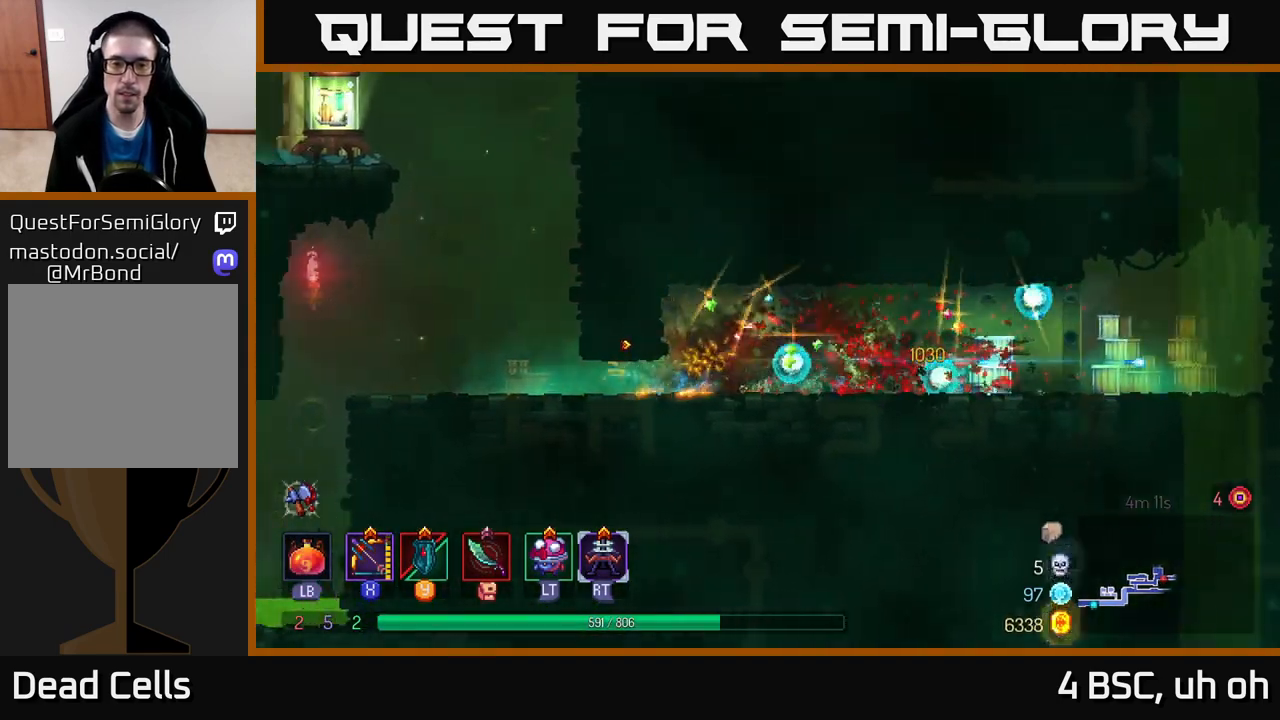
{"buttons": ["A"], "left_stick": "right", "right_stick": "center", "events": [[17, "B", "up"], [167, "A", "down"], [217, "left_stick", "up"], [283, "A", "up"], [283, "left_stick", "right"], [350, "A", "down"]]}
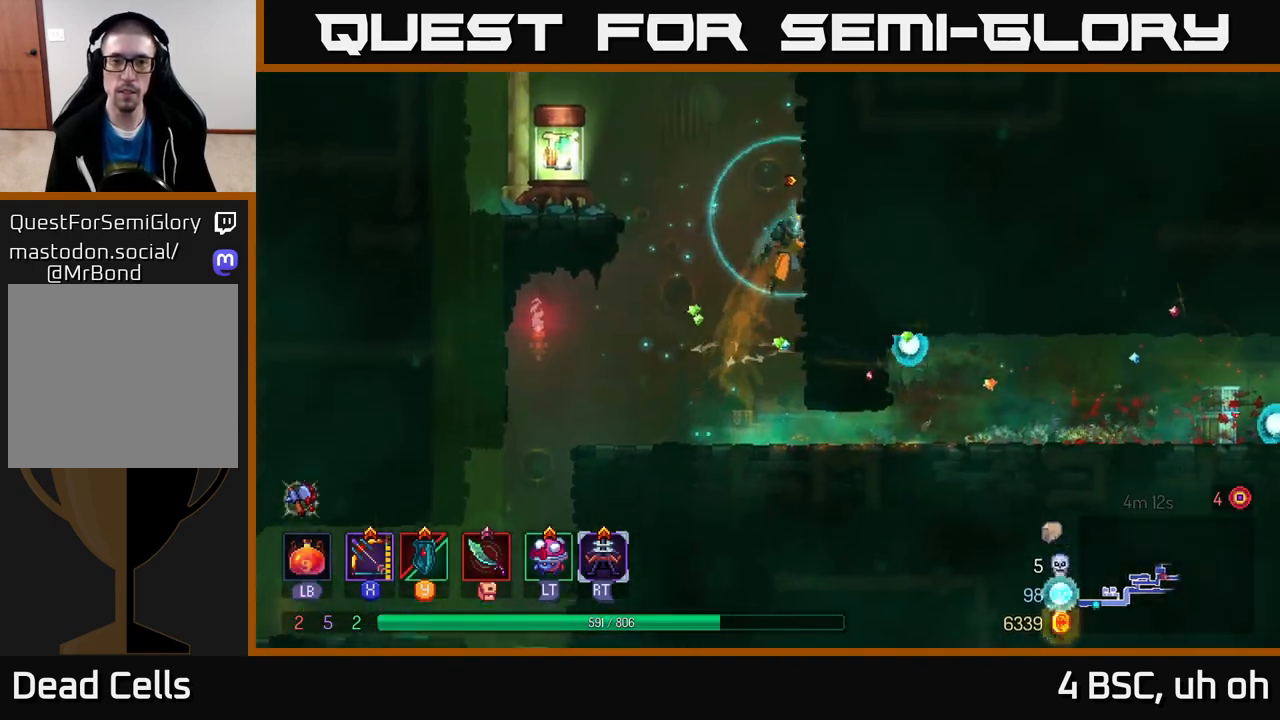
{"buttons": [], "left_stick": "center", "right_stick": "center", "events": [[50, "A", "up"], [167, "left_stick", "up-left"], [183, "A", "down"], [217, "left_stick", "left"], [283, "A", "up"], [483, "left_stick", "center"]]}
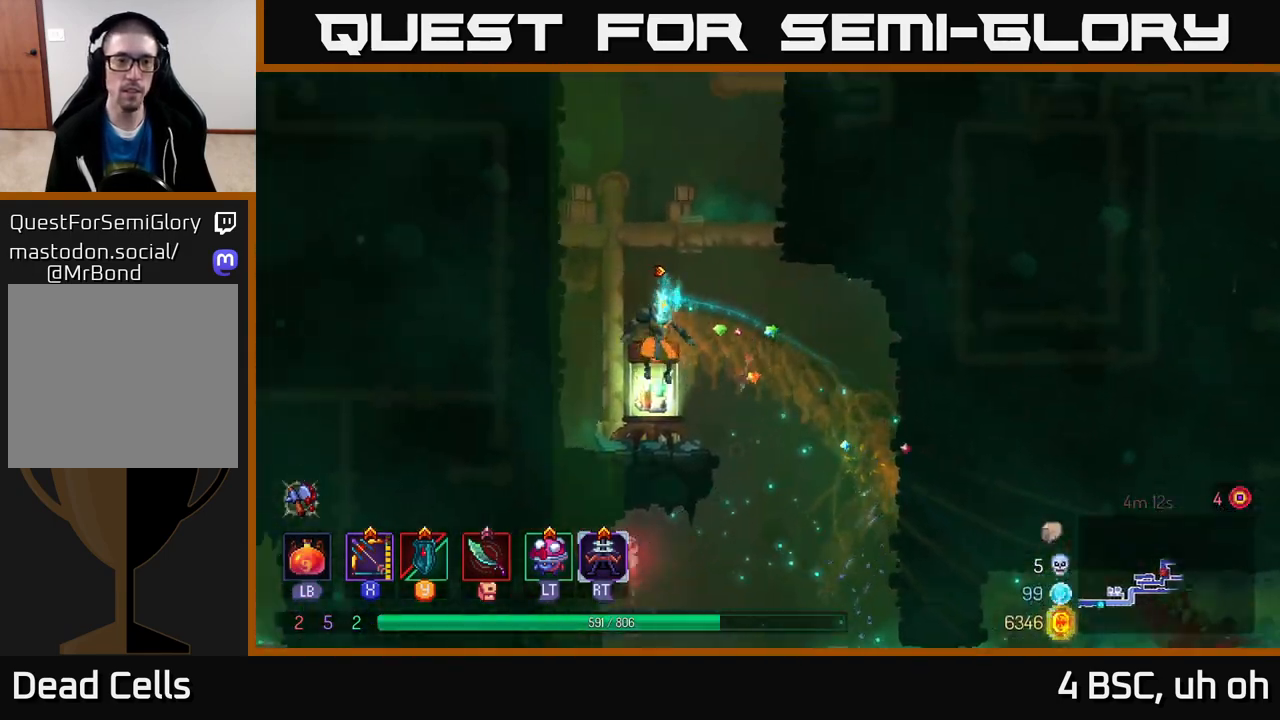
{"buttons": [], "left_stick": "center", "right_stick": "center", "events": [[17, "left_stick", "right"], [200, "left_stick", "center"], [333, "R1", "down"], [433, "R1", "up"]]}
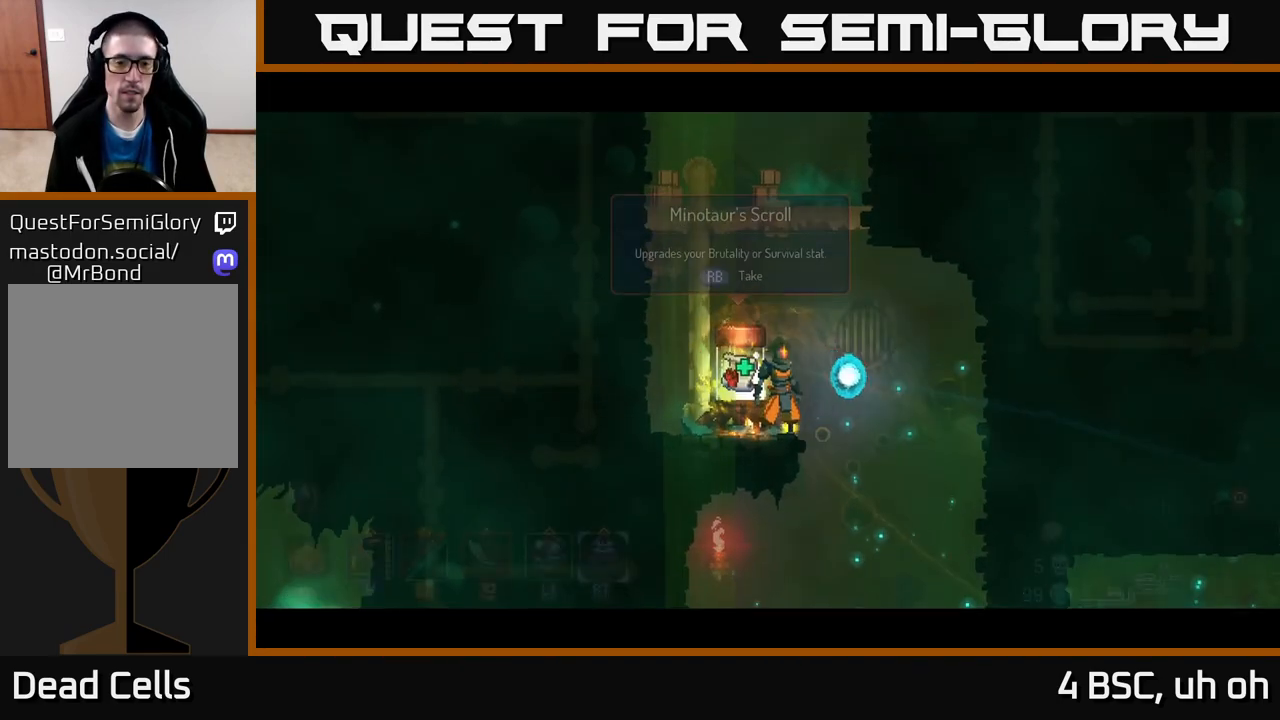
{"buttons": [], "left_stick": "center", "right_stick": "center", "events": []}
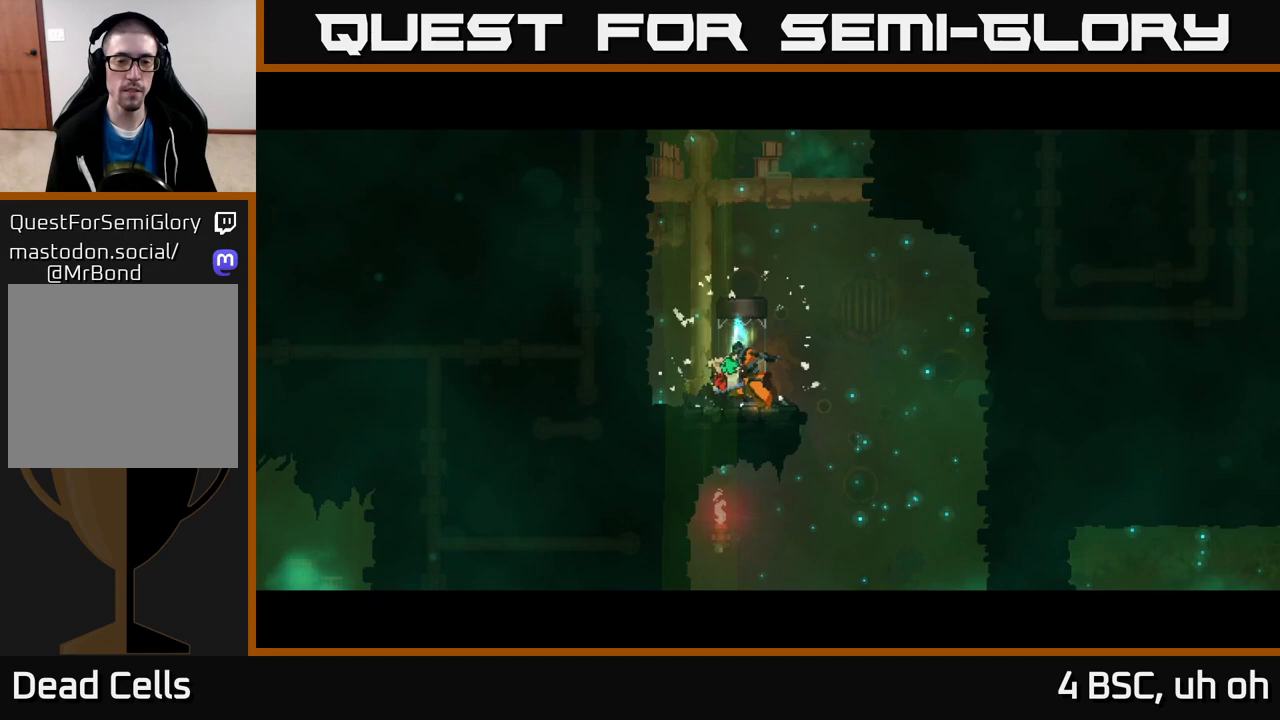
{"buttons": [], "left_stick": "center", "right_stick": "center", "events": []}
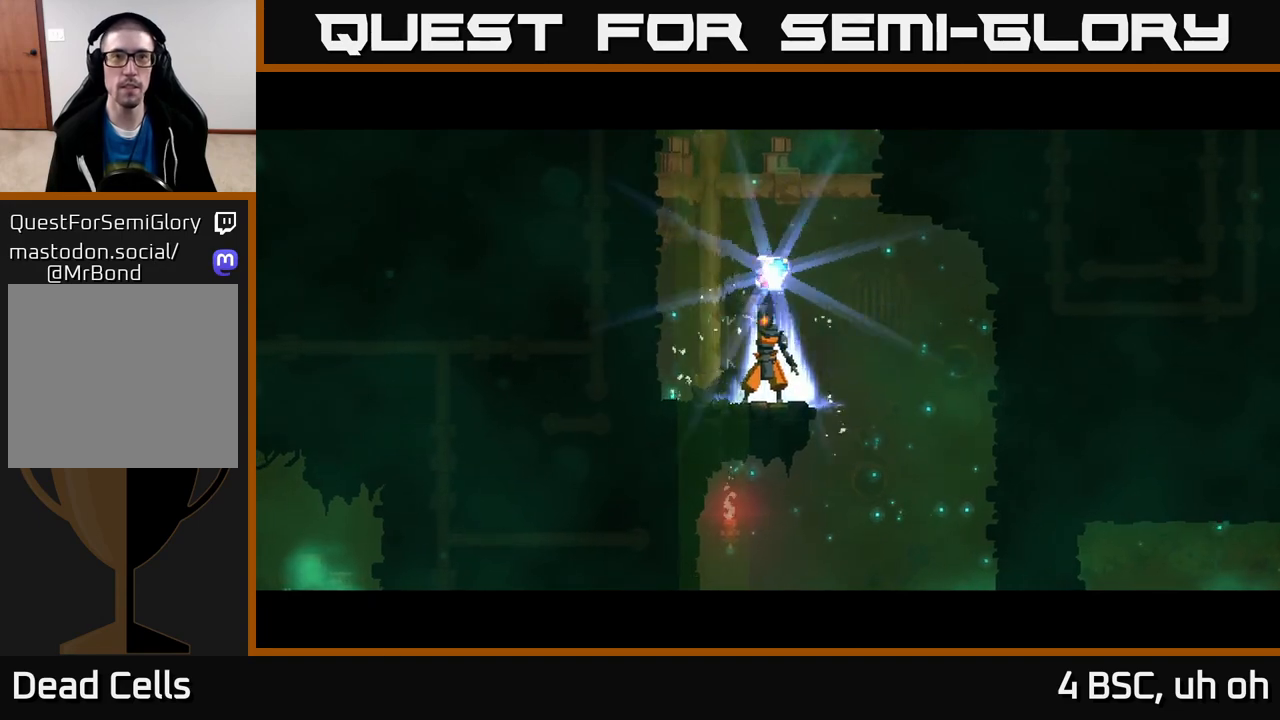
{"buttons": [], "left_stick": "center", "right_stick": "center", "events": []}
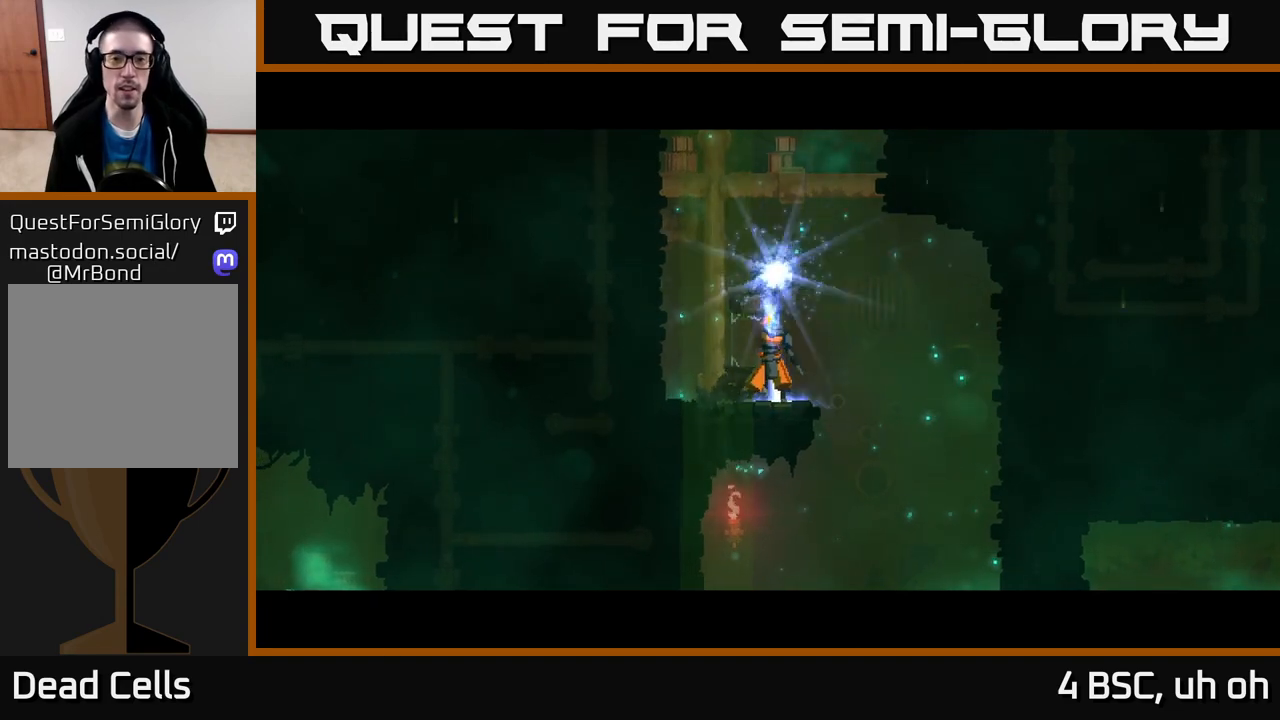
{"buttons": [], "left_stick": "center", "right_stick": "center", "events": []}
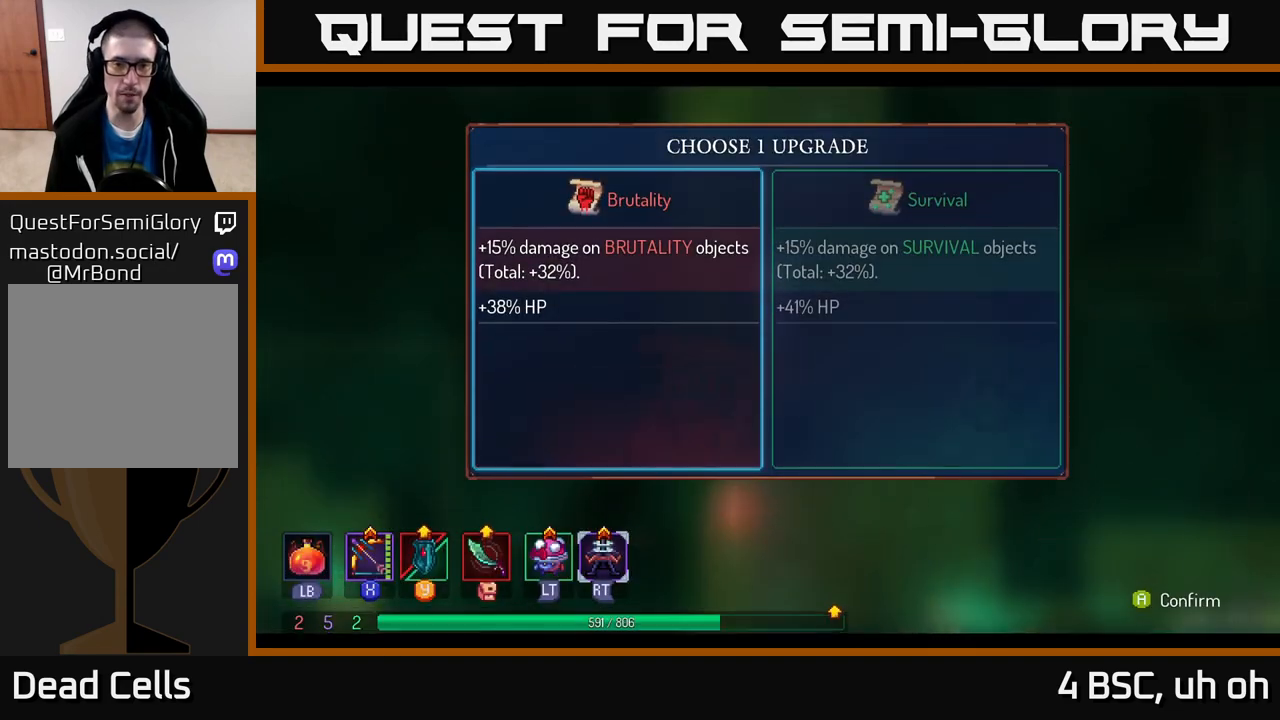
{"buttons": [], "left_stick": "center", "right_stick": "center", "events": [[117, "left_stick", "right"], [317, "left_stick", "center"], [450, "A", "down"], [500, "A", "up"]]}
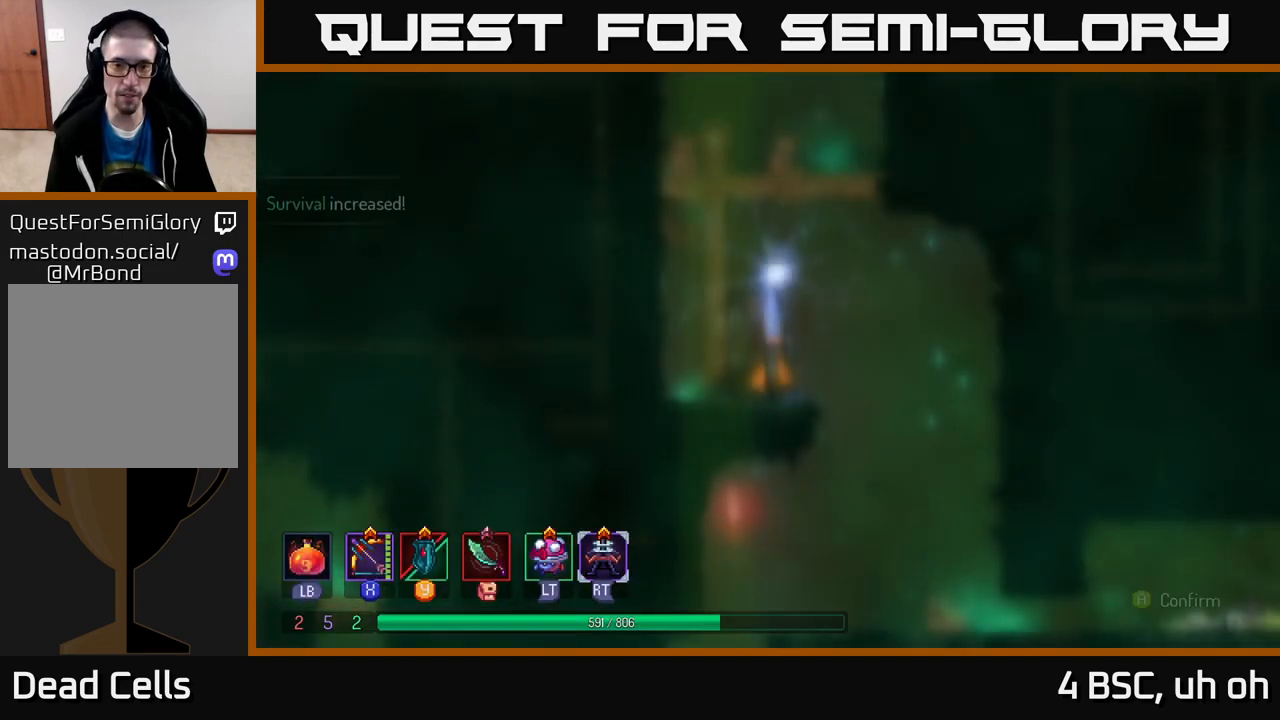
{"buttons": [], "left_stick": "left", "right_stick": "center", "events": [[183, "left_stick", "left"], [433, "A", "down"], [500, "A", "up"]]}
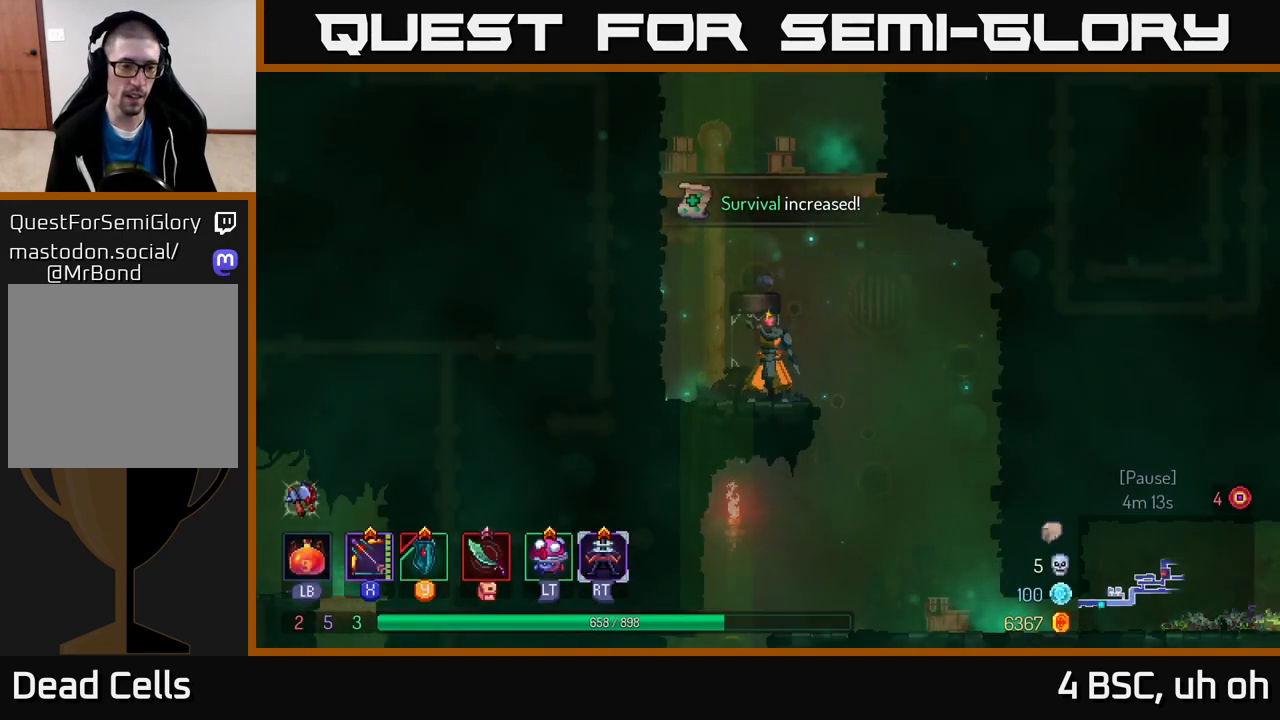
{"buttons": [], "left_stick": "left", "right_stick": "center", "events": [[333, "A", "down"], [433, "A", "up"]]}
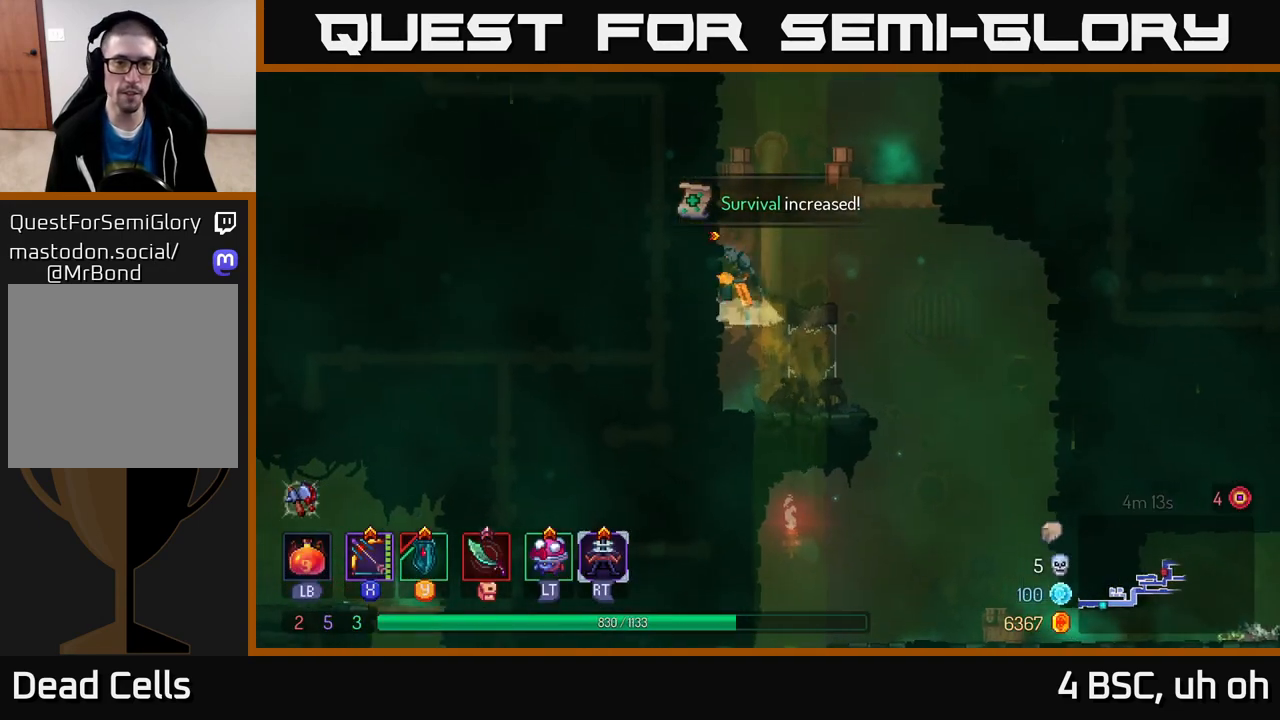
{"buttons": ["A"], "left_stick": "left", "right_stick": "center", "events": [[17, "A", "down"], [167, "A", "up"], [467, "A", "down"]]}
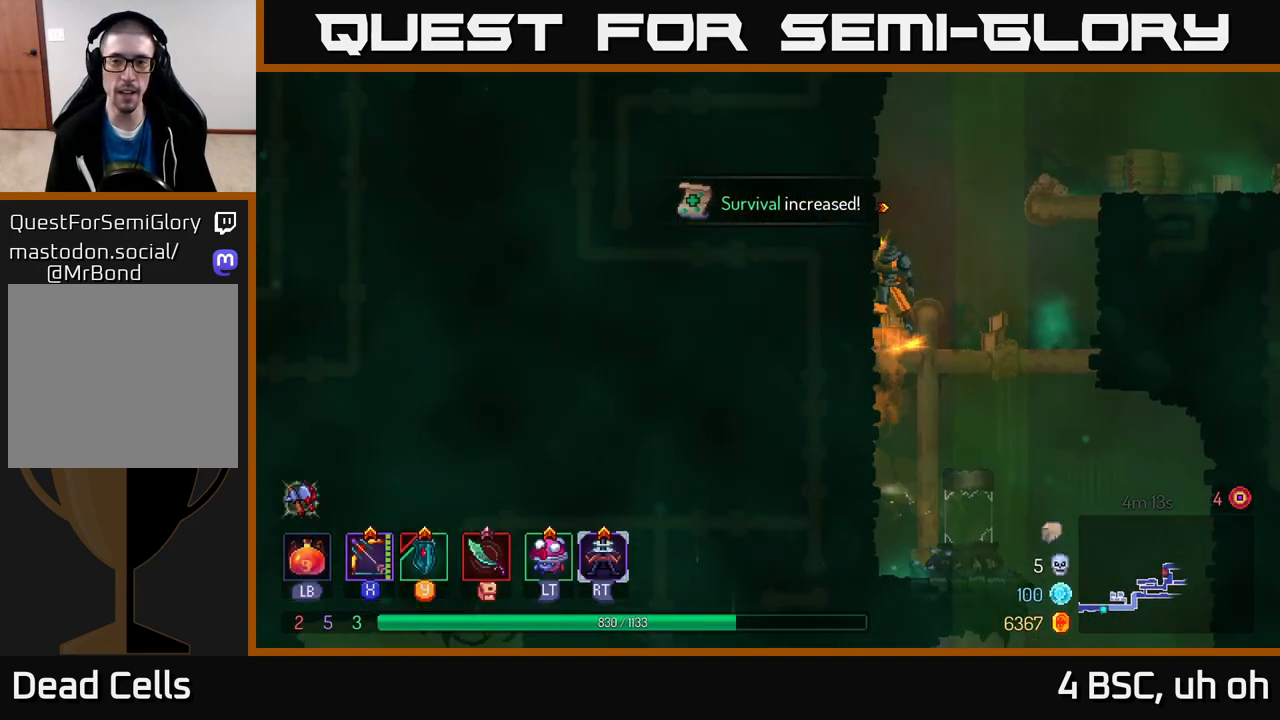
{"buttons": [], "left_stick": "right", "right_stick": "center", "events": [[100, "A", "up"], [317, "B", "down"], [350, "left_stick", "right"], [450, "B", "up"]]}
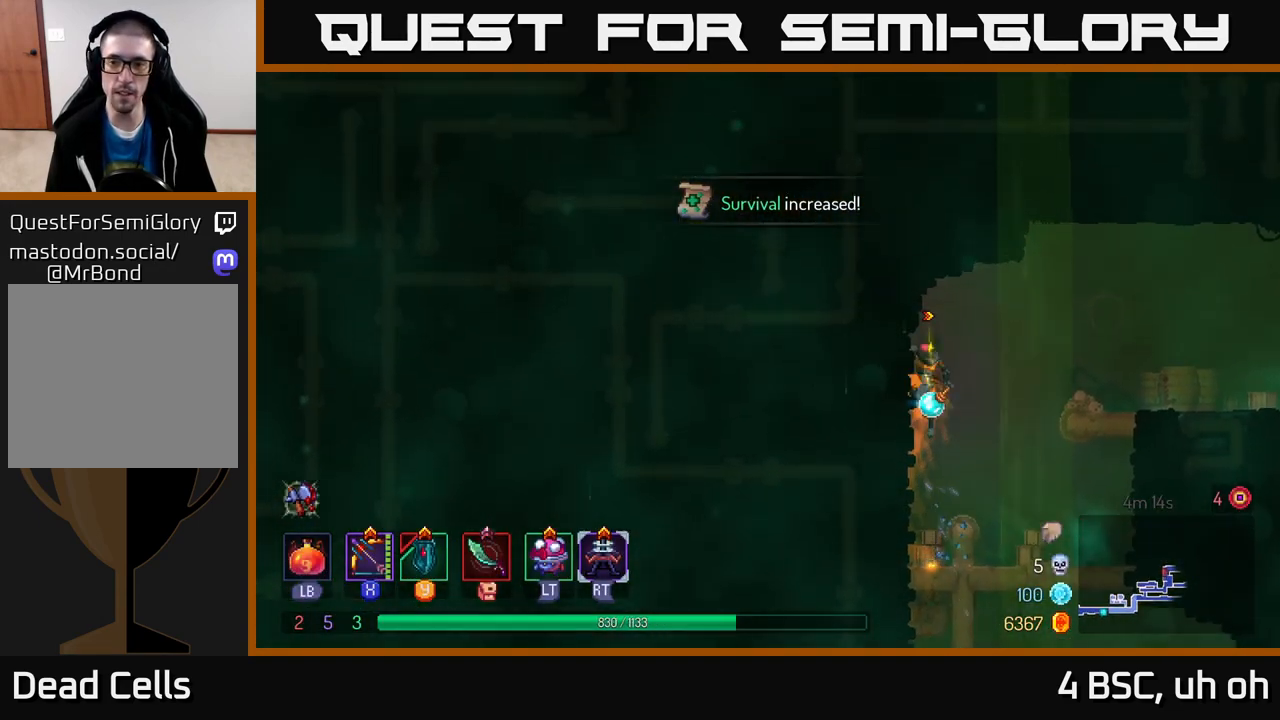
{"buttons": [], "left_stick": "right", "right_stick": "center", "events": [[100, "A", "down"], [250, "A", "up"]]}
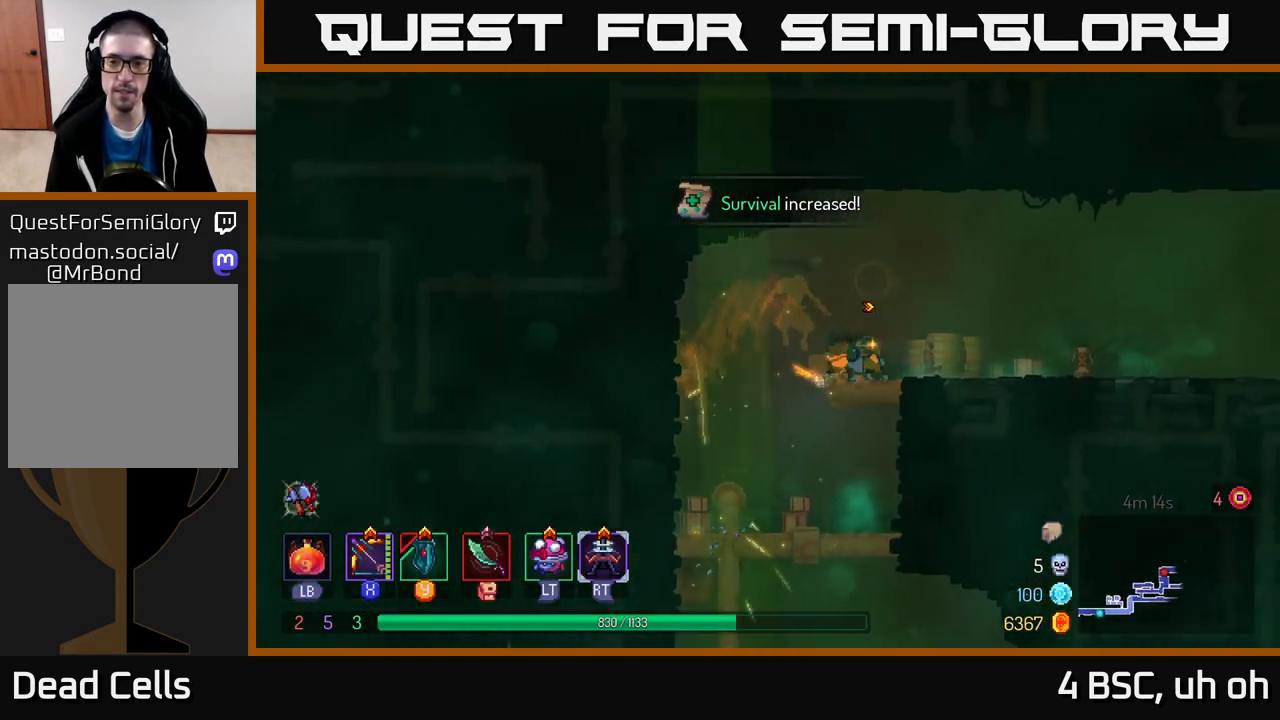
{"buttons": ["A"], "left_stick": "right", "right_stick": "center", "events": [[117, "B", "down"], [300, "B", "up"], [500, "A", "down"]]}
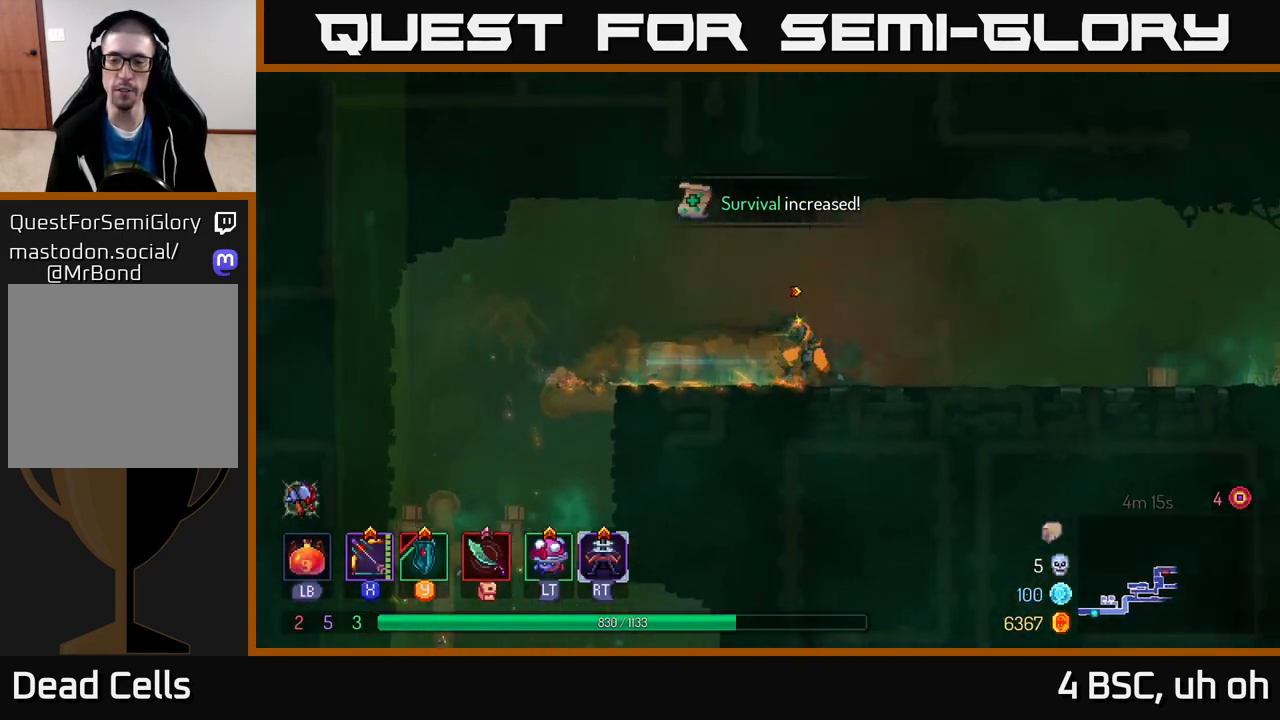
{"buttons": ["B"], "left_stick": "right", "right_stick": "center", "events": [[100, "A", "up"], [467, "B", "down"]]}
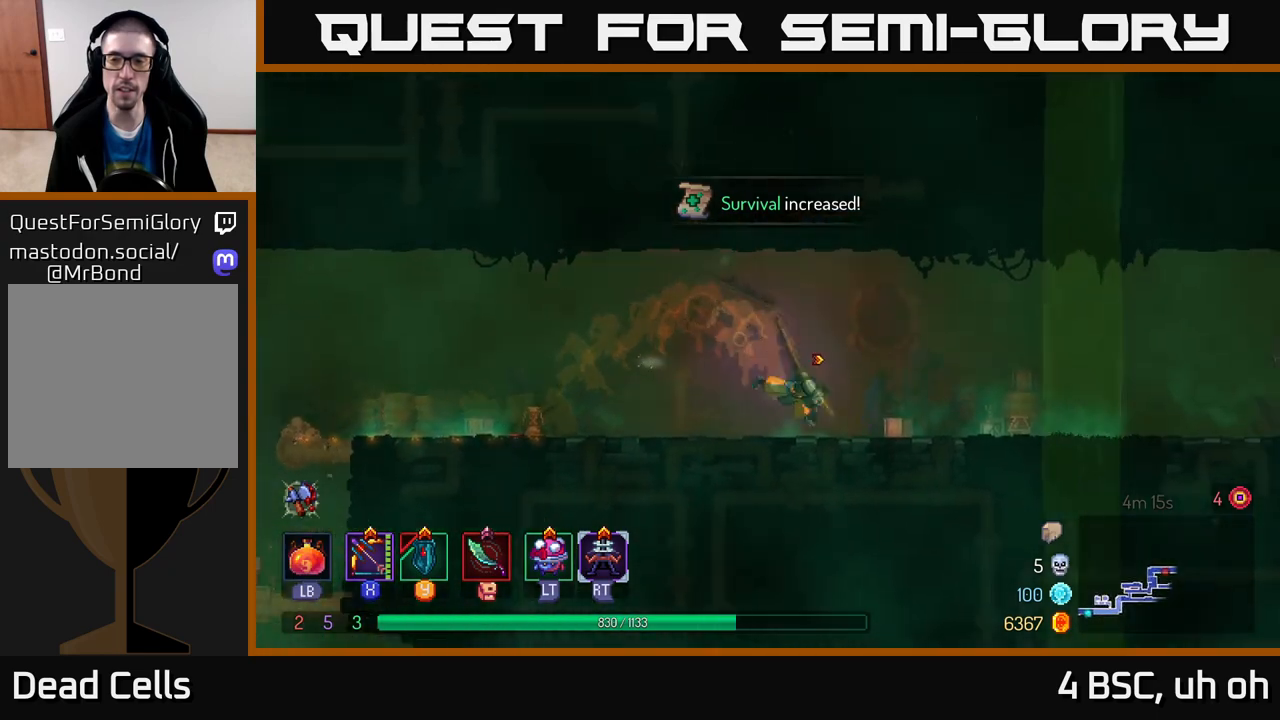
{"buttons": [], "left_stick": "right", "right_stick": "center", "events": [[183, "B", "up"]]}
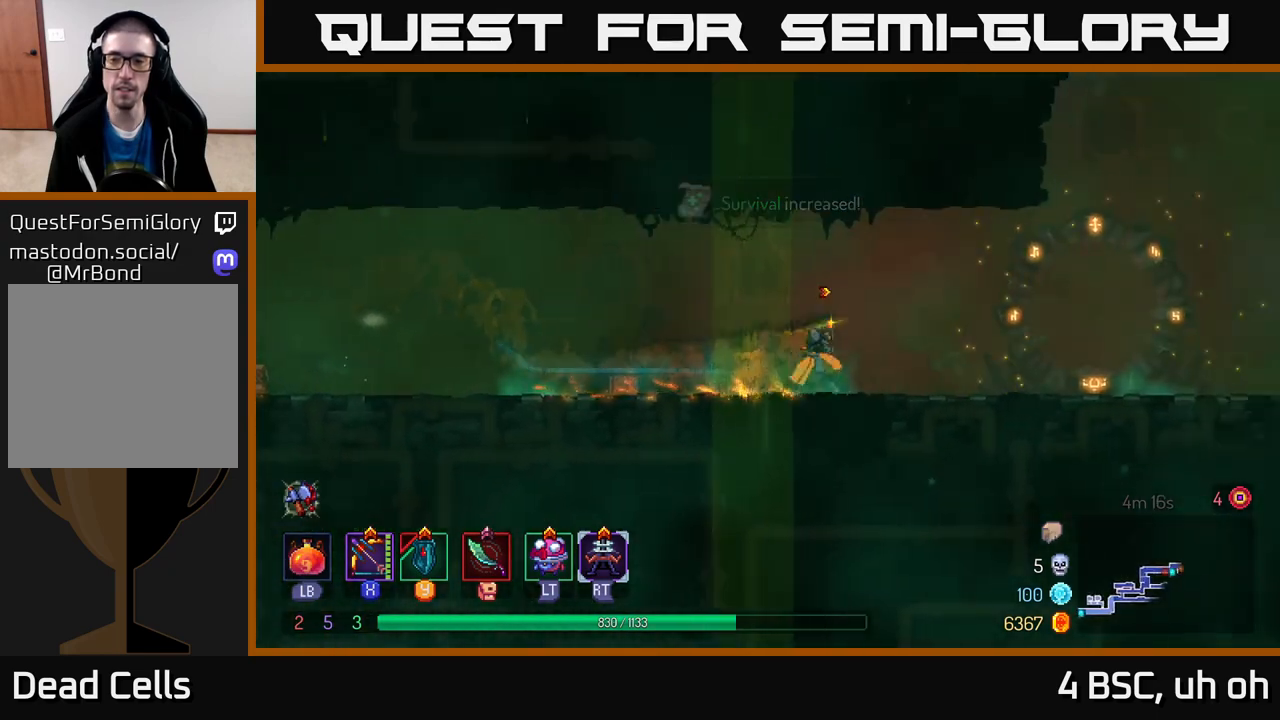
{"buttons": [], "left_stick": "right", "right_stick": "center", "events": []}
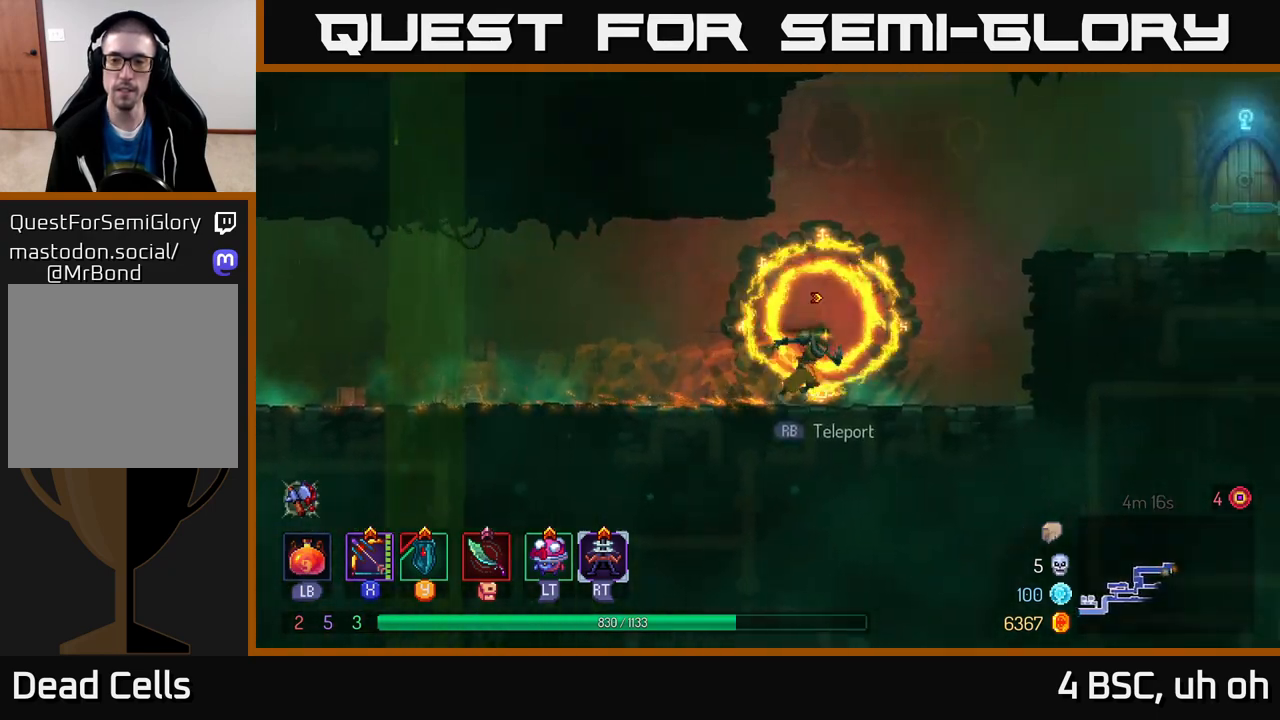
{"buttons": [], "left_stick": "right", "right_stick": "center", "events": [[167, "A", "down"], [267, "A", "up"], [333, "A", "down"], [483, "A", "up"]]}
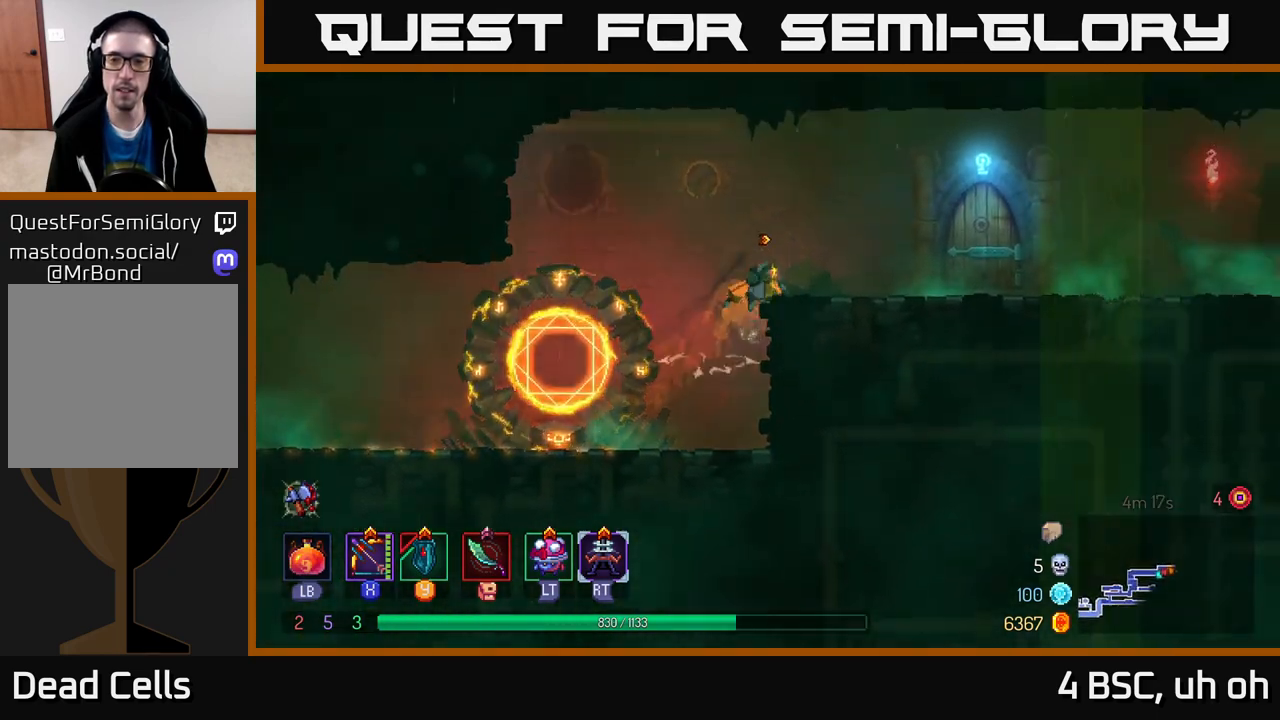
{"buttons": [], "left_stick": "right", "right_stick": "center", "events": [[217, "B", "down"], [333, "B", "up"]]}
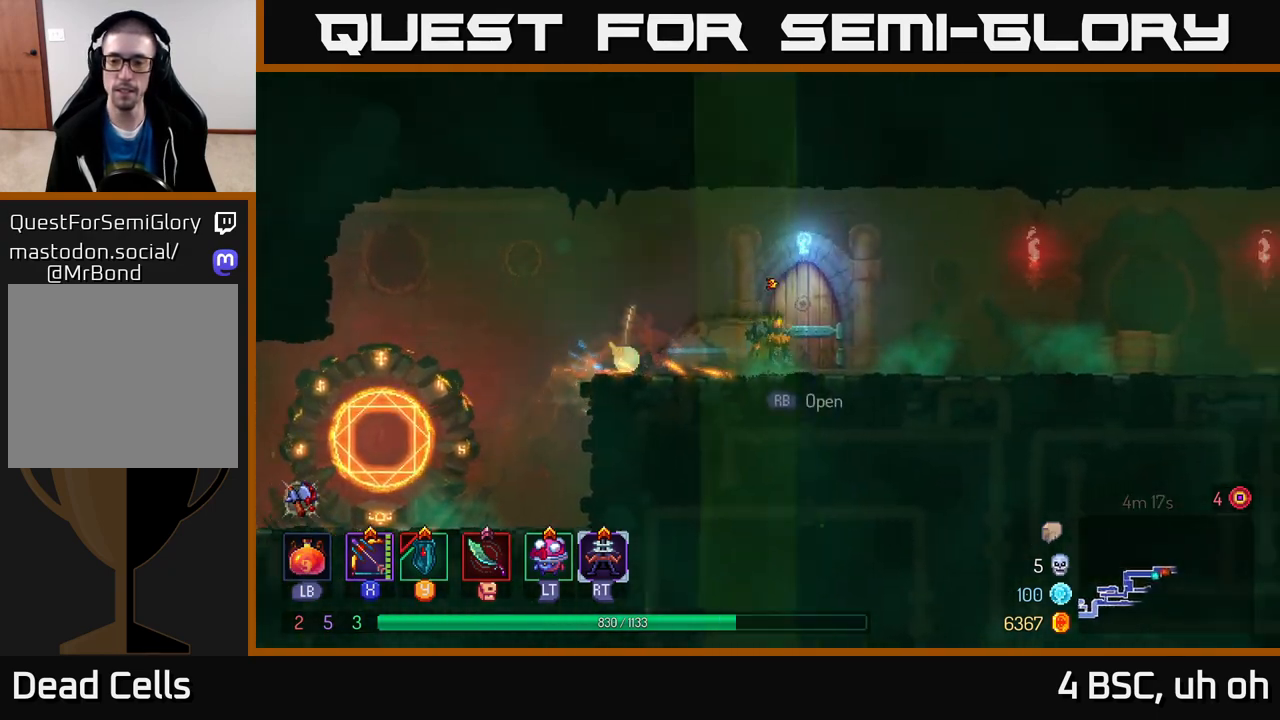
{"buttons": [], "left_stick": "center", "right_stick": "center", "events": [[83, "R1", "down"], [200, "R1", "up"], [400, "left_stick", "center"]]}